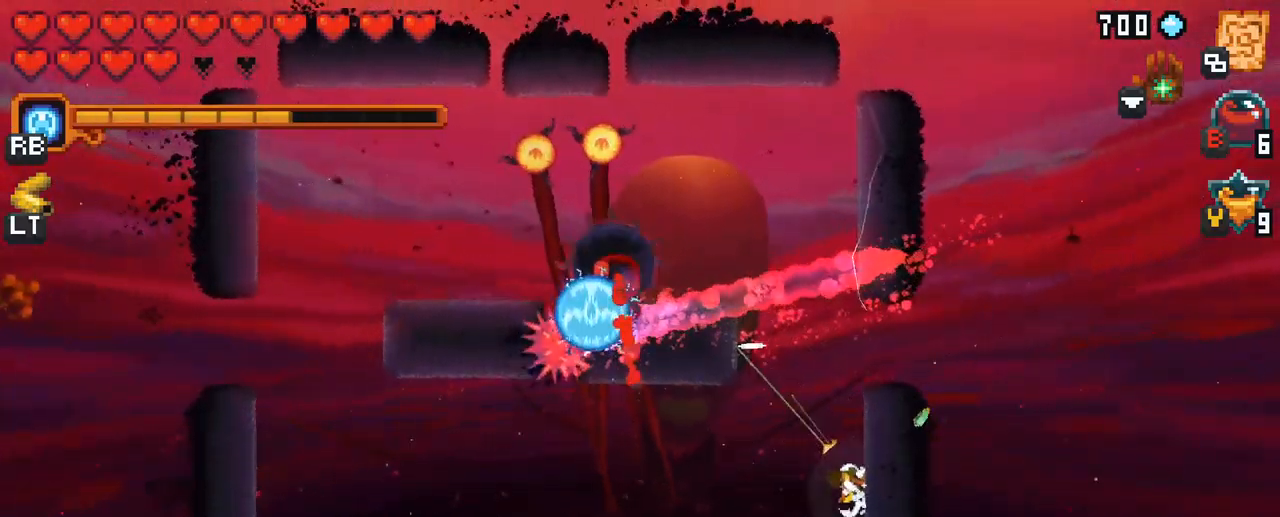
Gameplay with a controller (Xbox layout); each line is a JSON object with the inputs held at the frame after it. "events" lists button and stick changes between this image and that frame as [ms after this image, input, new state], when the widget could be followed in between. Not read: L3 R3.
{"buttons": ["A"], "left_stick": "up-left", "right_stick": "center", "events": [[67, "left_stick", "up"], [183, "left_stick", "up-left"], [500, "A", "down"]]}
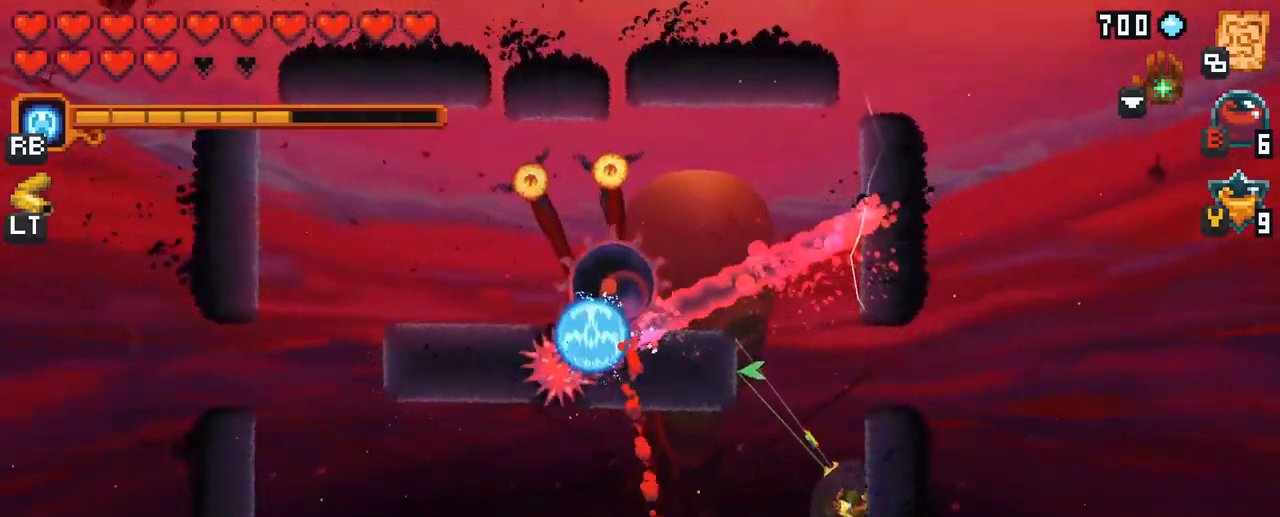
{"buttons": [], "left_stick": "up-right", "right_stick": "center", "events": [[150, "A", "up"], [250, "left_stick", "up-right"]]}
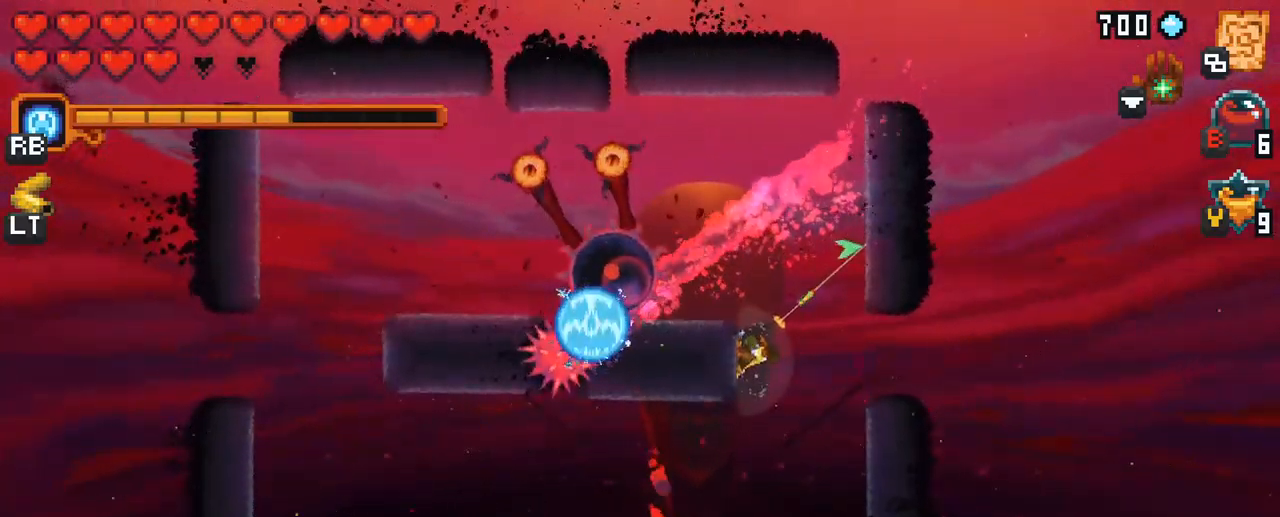
{"buttons": [], "left_stick": "up-right", "right_stick": "center", "events": []}
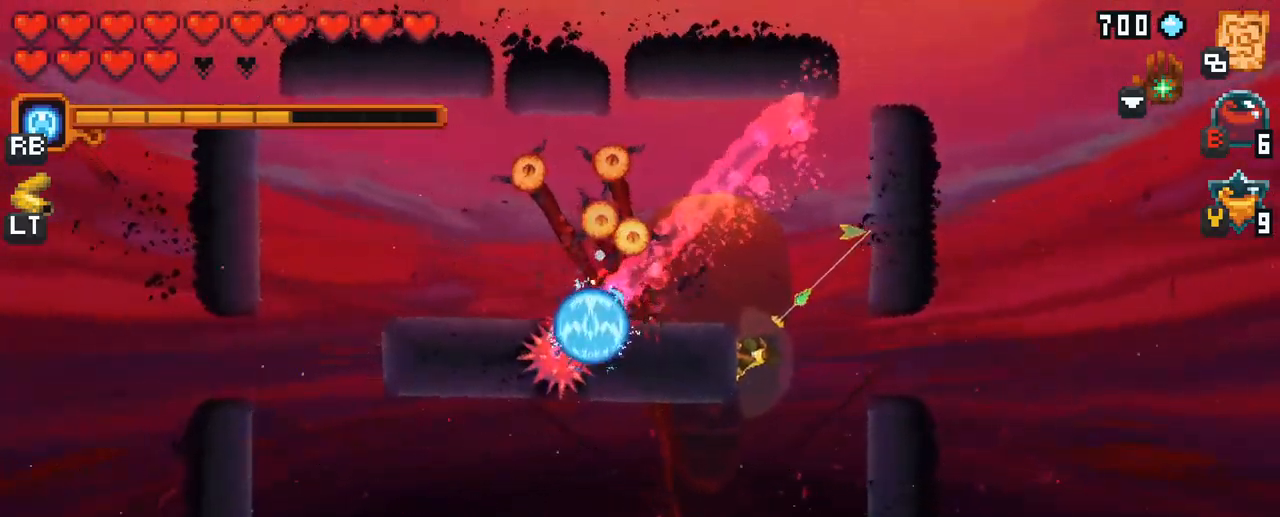
{"buttons": ["A"], "left_stick": "up", "right_stick": "center", "events": [[383, "A", "down"], [483, "left_stick", "up"]]}
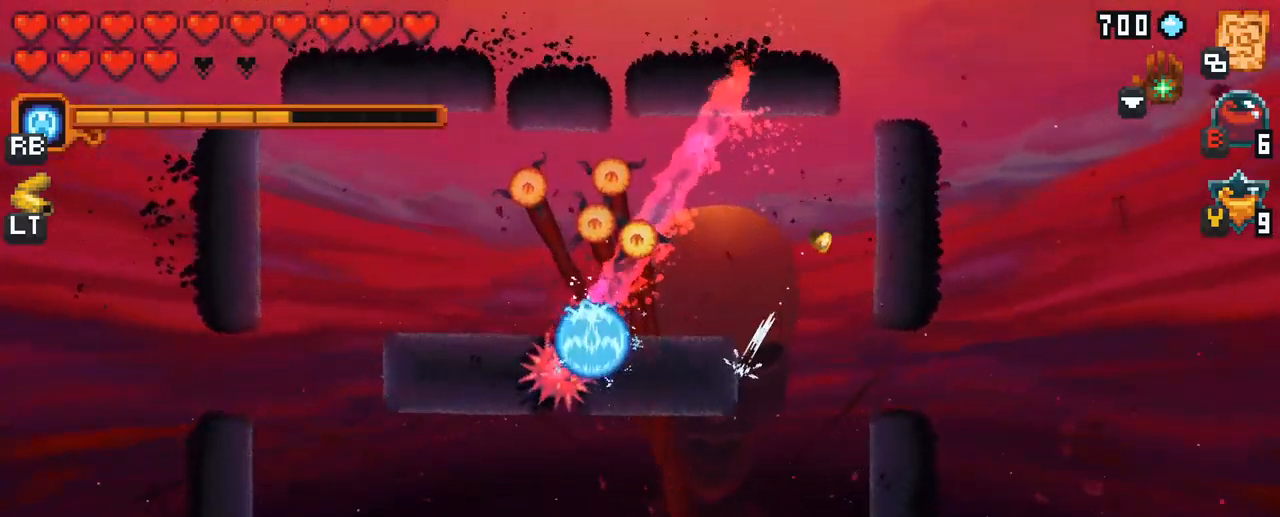
{"buttons": [], "left_stick": "up-left", "right_stick": "center", "events": [[17, "A", "up"], [33, "left_stick", "up-left"]]}
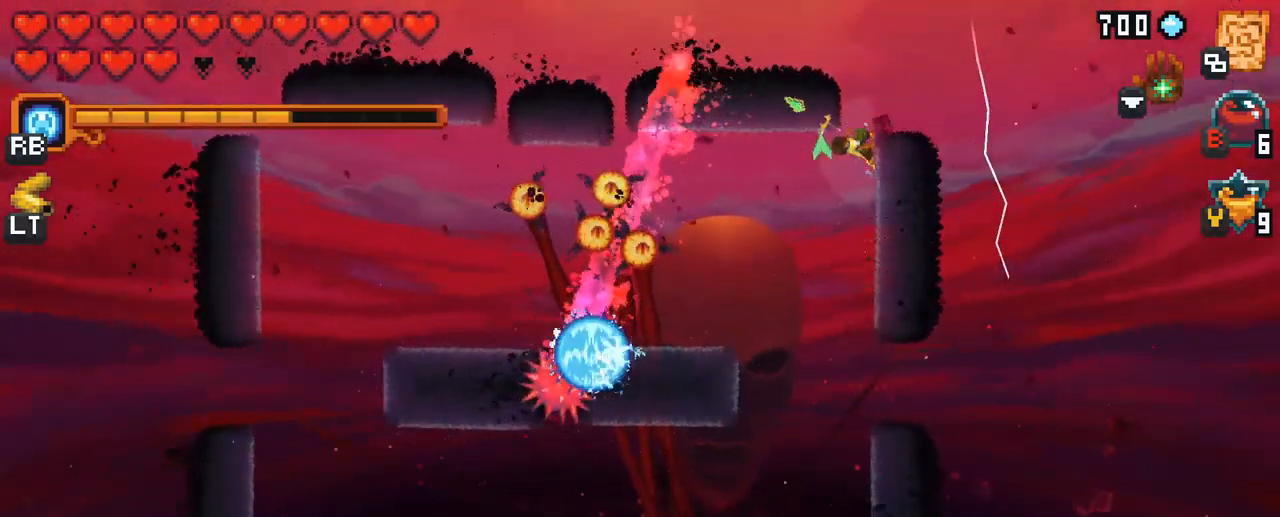
{"buttons": [], "left_stick": "down-left", "right_stick": "center", "events": [[133, "A", "down"], [267, "left_stick", "left"], [317, "A", "up"], [383, "left_stick", "down-left"]]}
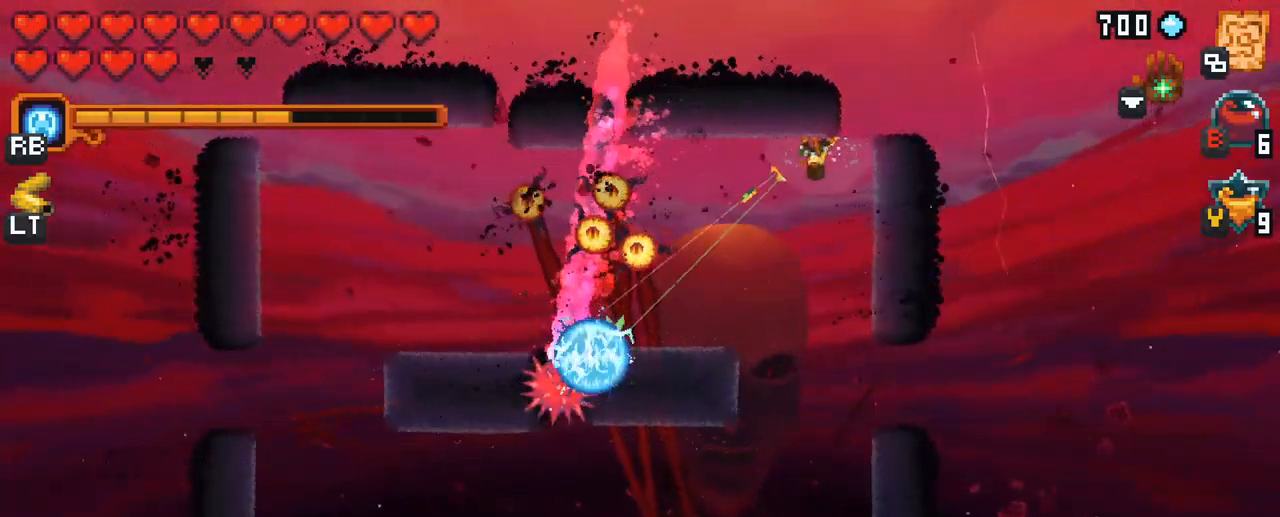
{"buttons": [], "left_stick": "center", "right_stick": "center", "events": [[167, "A", "down"], [333, "A", "up"], [367, "left_stick", "down"], [500, "left_stick", "center"]]}
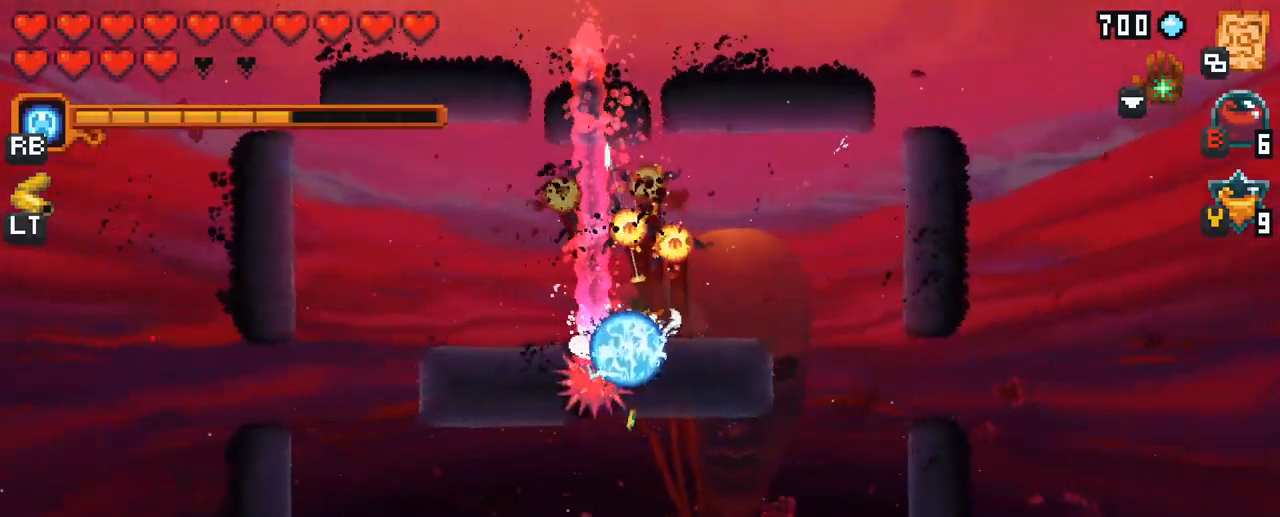
{"buttons": ["A"], "left_stick": "up", "right_stick": "center", "events": [[67, "left_stick", "up"], [484, "A", "down"]]}
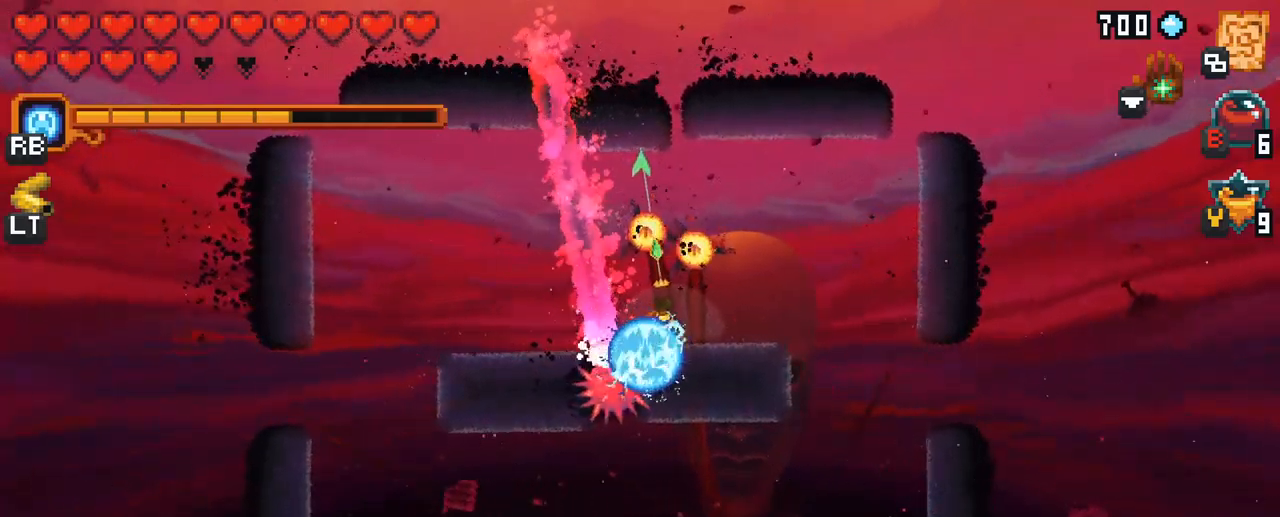
{"buttons": [], "left_stick": "right", "right_stick": "center", "events": [[167, "A", "up"], [267, "left_stick", "up-left"], [467, "left_stick", "right"]]}
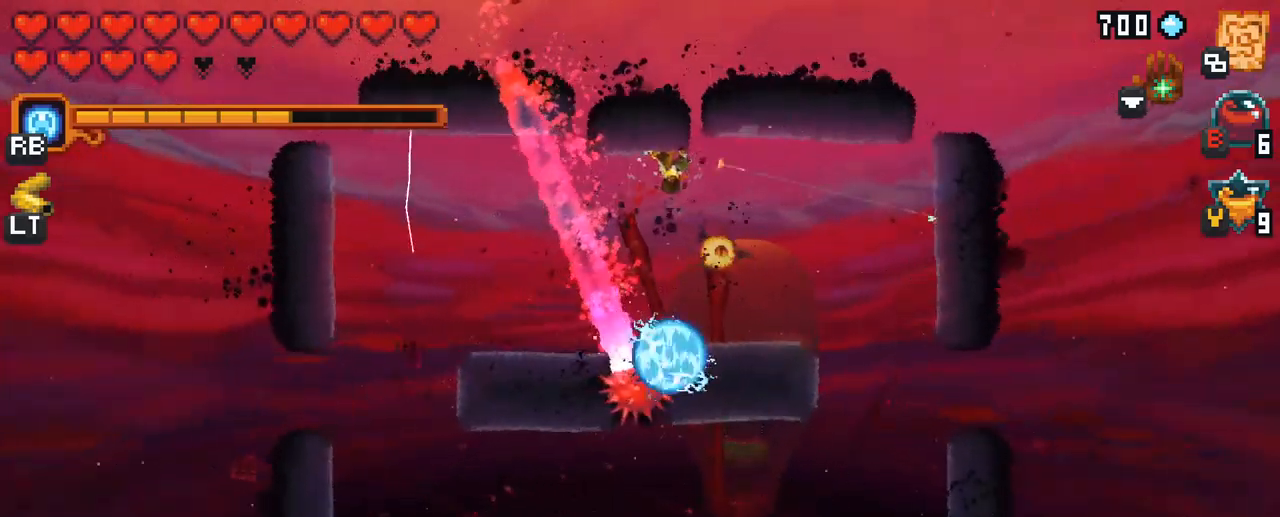
{"buttons": [], "left_stick": "down", "right_stick": "center", "events": [[117, "left_stick", "down-right"], [317, "left_stick", "down"]]}
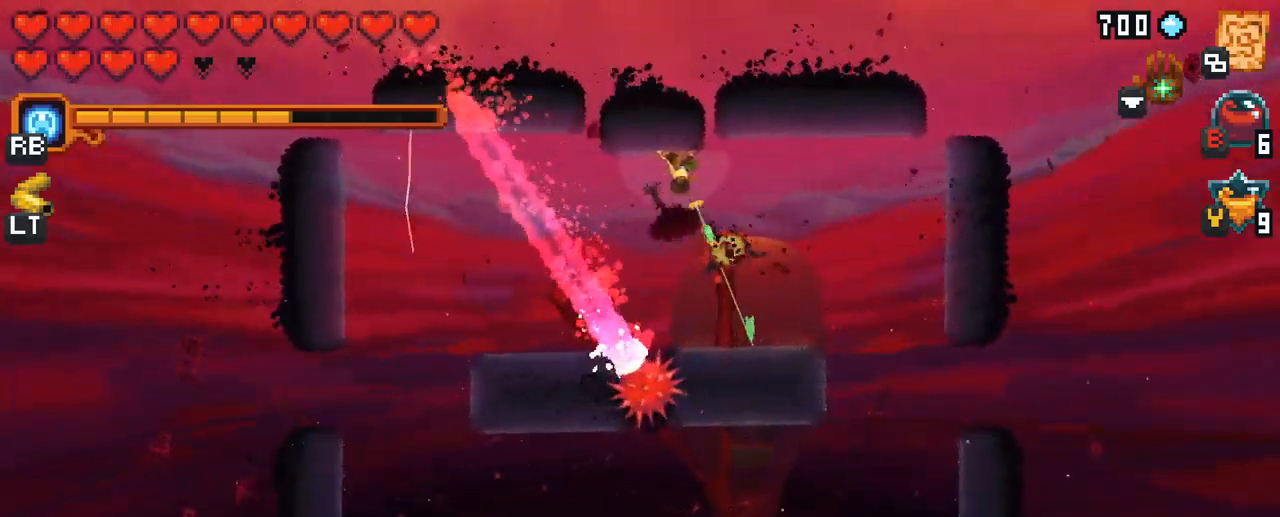
{"buttons": [], "left_stick": "left", "right_stick": "center", "events": [[17, "A", "down"], [34, "left_stick", "down-right"], [200, "A", "up"], [300, "left_stick", "down-left"], [367, "left_stick", "left"]]}
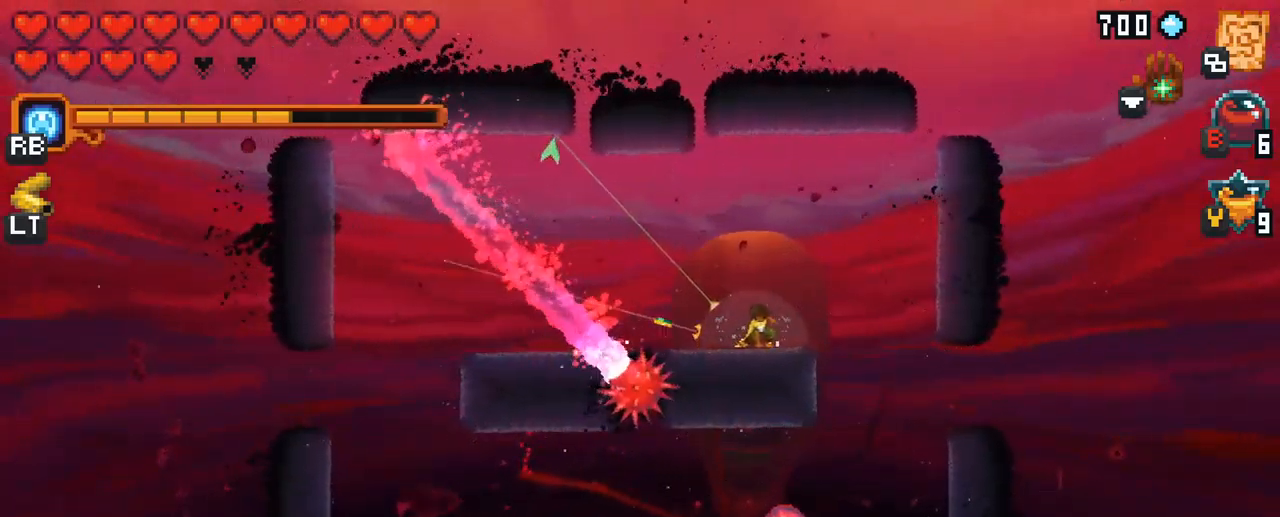
{"buttons": [], "left_stick": "down-right", "right_stick": "center", "events": [[17, "left_stick", "up-left"], [34, "A", "down"], [217, "A", "up"], [234, "left_stick", "center"], [284, "left_stick", "right"], [434, "left_stick", "down-right"]]}
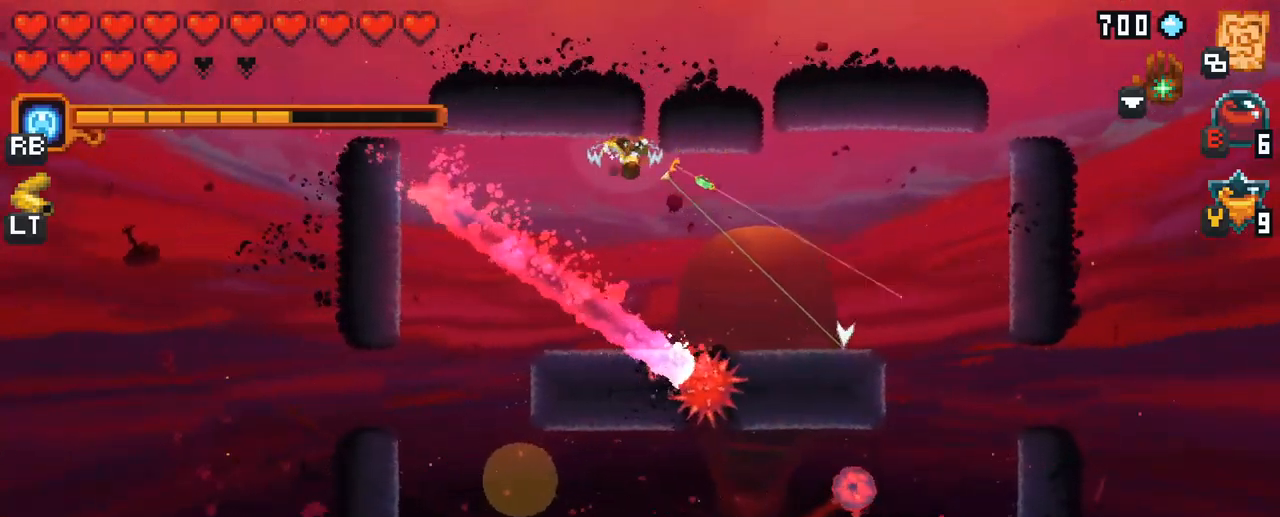
{"buttons": [], "left_stick": "down-right", "right_stick": "center", "events": [[334, "A", "down"], [484, "A", "up"]]}
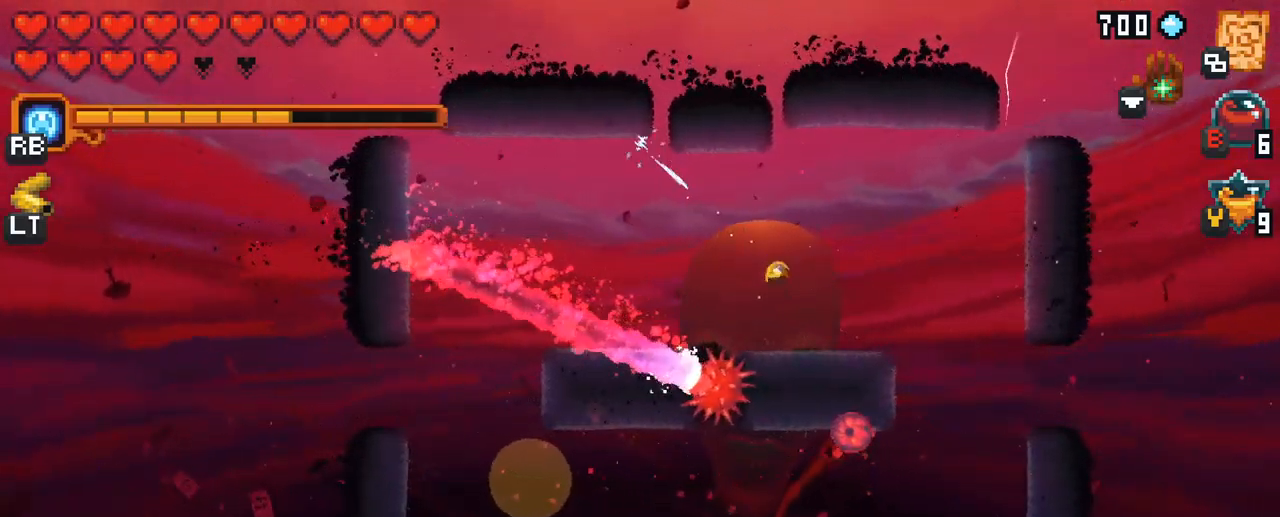
{"buttons": [], "left_stick": "center", "right_stick": "center", "events": [[100, "left_stick", "up-right"], [150, "left_stick", "up"], [267, "A", "down"], [417, "A", "up"], [484, "left_stick", "center"]]}
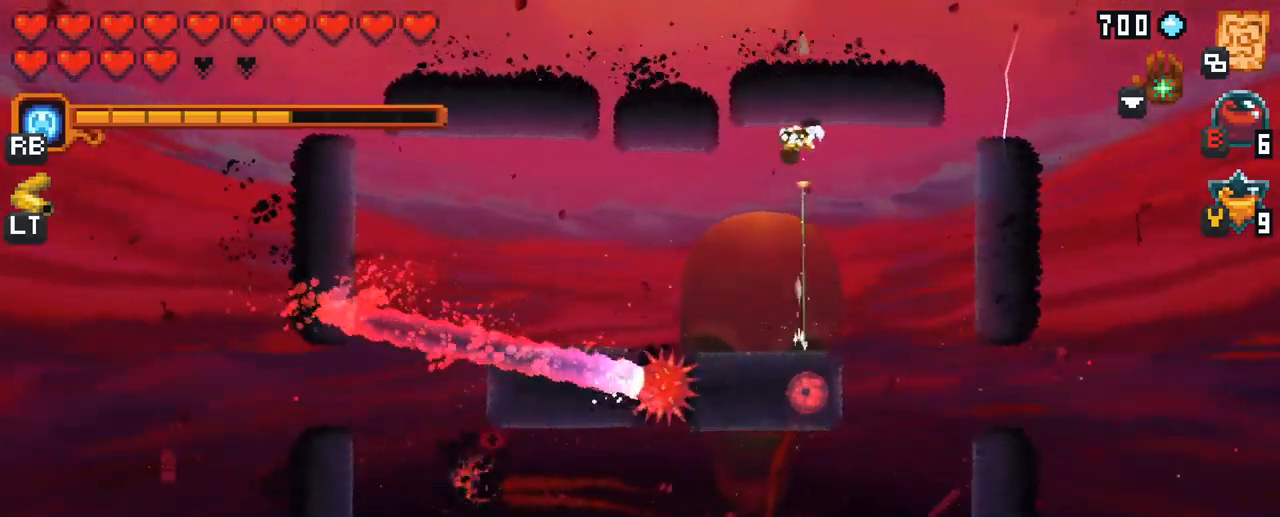
{"buttons": [], "left_stick": "down", "right_stick": "center", "events": [[17, "X", "down"], [34, "left_stick", "down"], [450, "X", "up"]]}
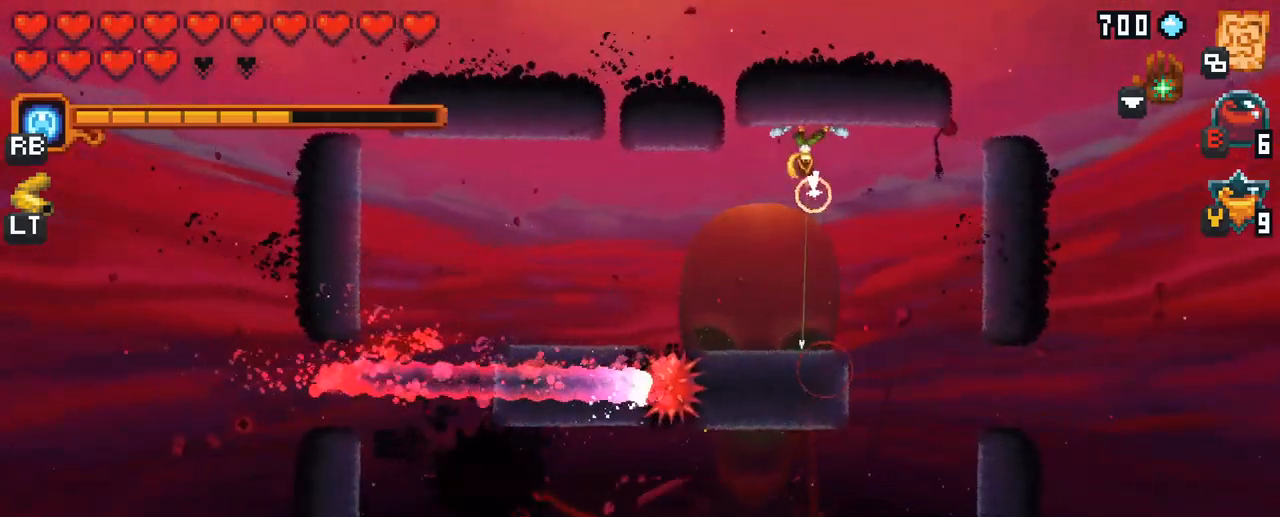
{"buttons": ["A"], "left_stick": "down-left", "right_stick": "center", "events": [[267, "left_stick", "down-left"], [467, "A", "down"]]}
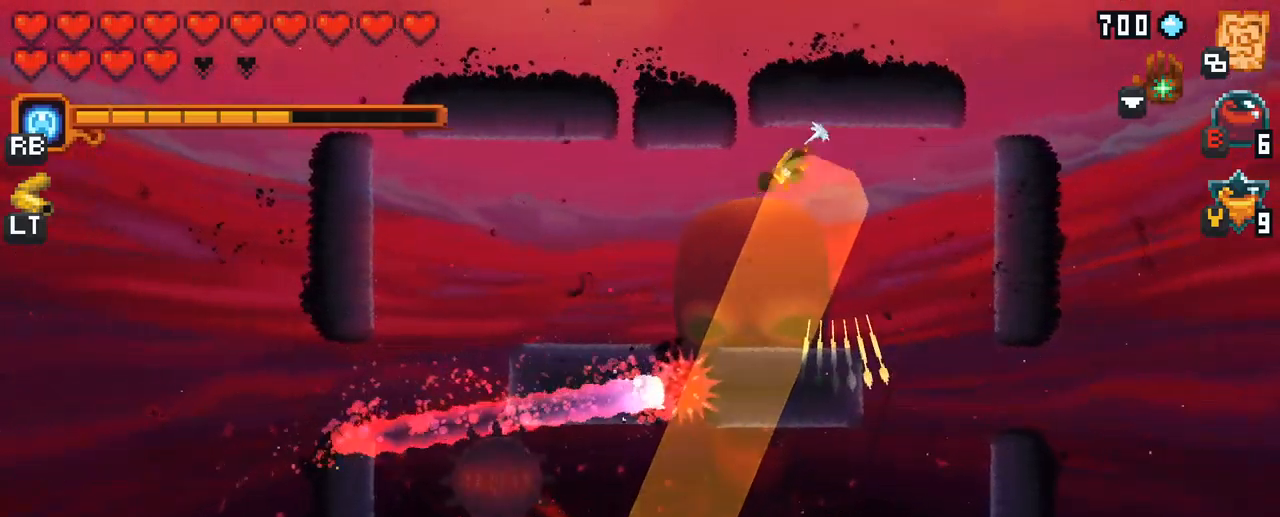
{"buttons": ["A"], "left_stick": "left", "right_stick": "center", "events": [[150, "A", "up"], [284, "left_stick", "left"], [400, "A", "down"]]}
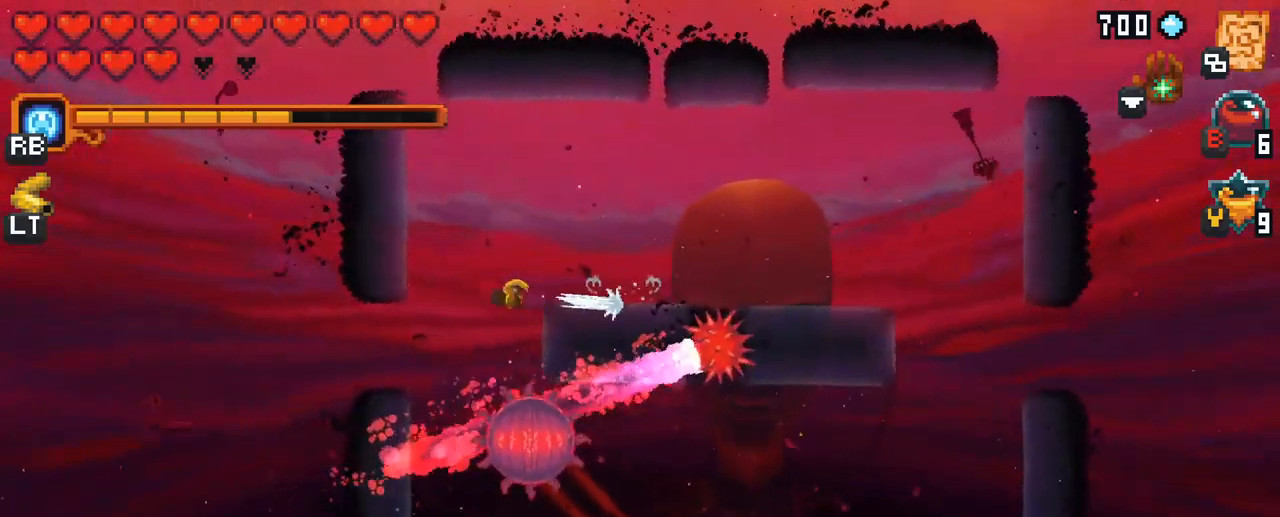
{"buttons": ["X"], "left_stick": "down", "right_stick": "center", "events": [[67, "A", "up"], [167, "left_stick", "down-left"], [317, "left_stick", "down"], [351, "X", "down"]]}
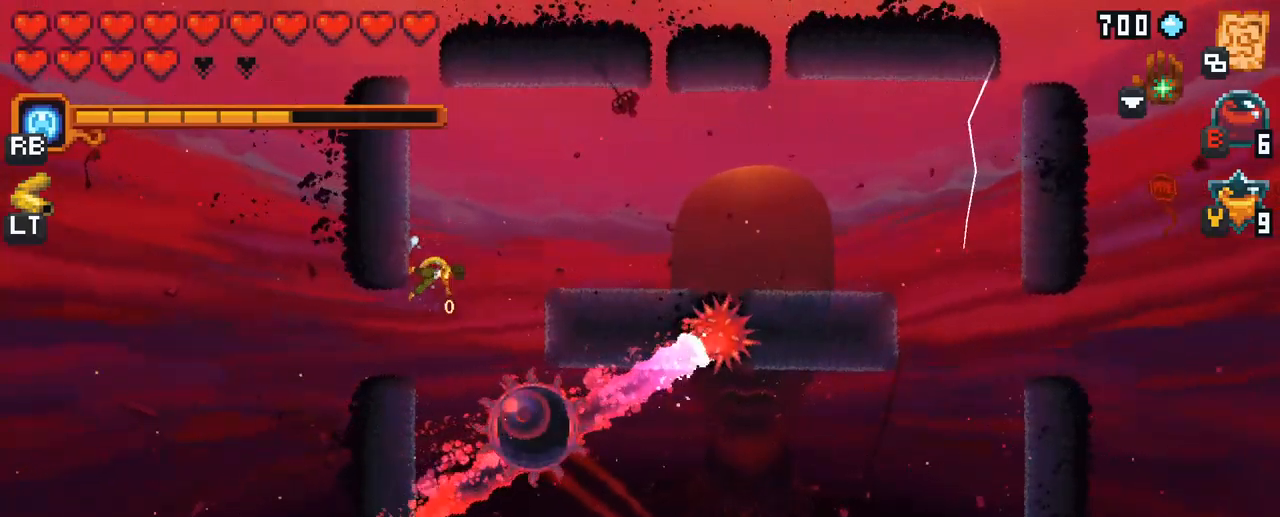
{"buttons": [], "left_stick": "down", "right_stick": "center", "events": [[250, "R2", "down"], [417, "R2", "up"], [483, "X", "up"]]}
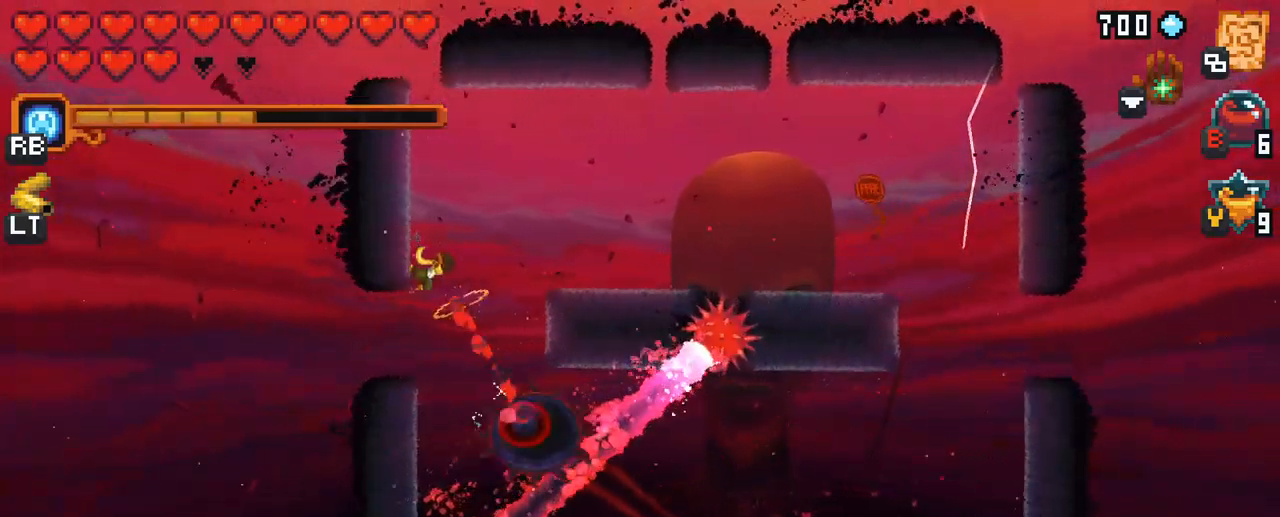
{"buttons": [], "left_stick": "up", "right_stick": "center", "events": [[33, "left_stick", "up"], [117, "A", "down"], [250, "A", "up"]]}
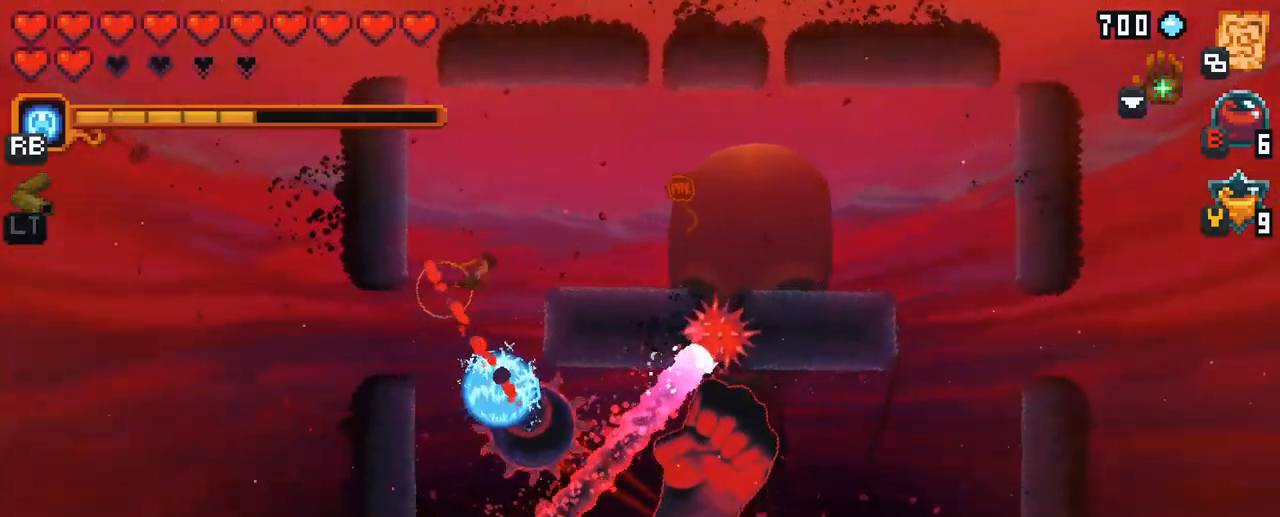
{"buttons": [], "left_stick": "up", "right_stick": "center", "events": [[300, "A", "down"], [400, "A", "up"]]}
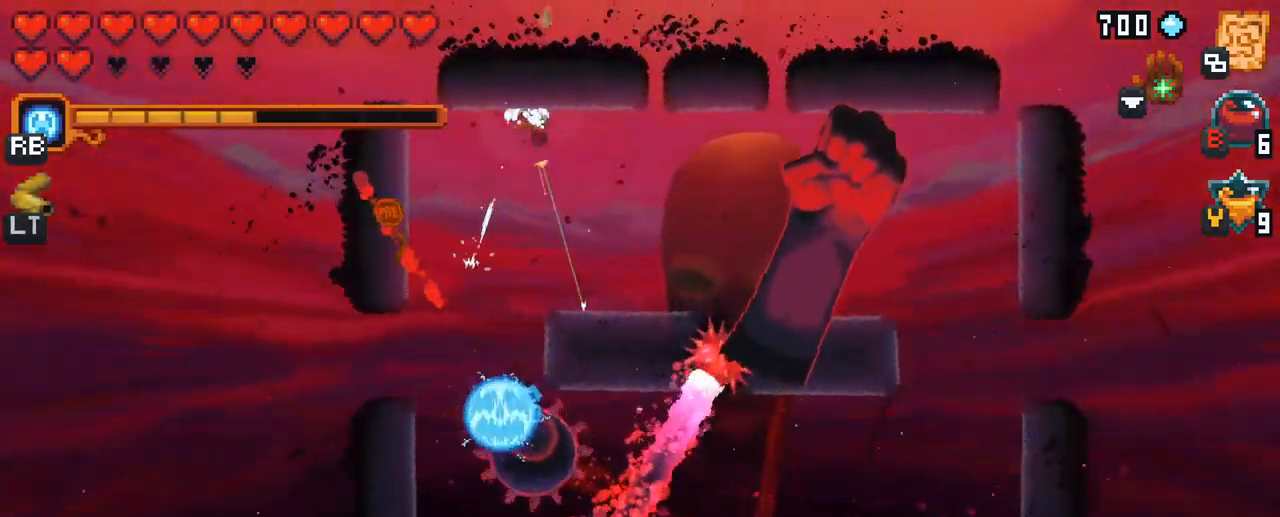
{"buttons": [], "left_stick": "down", "right_stick": "center", "events": [[150, "left_stick", "center"], [200, "left_stick", "down"]]}
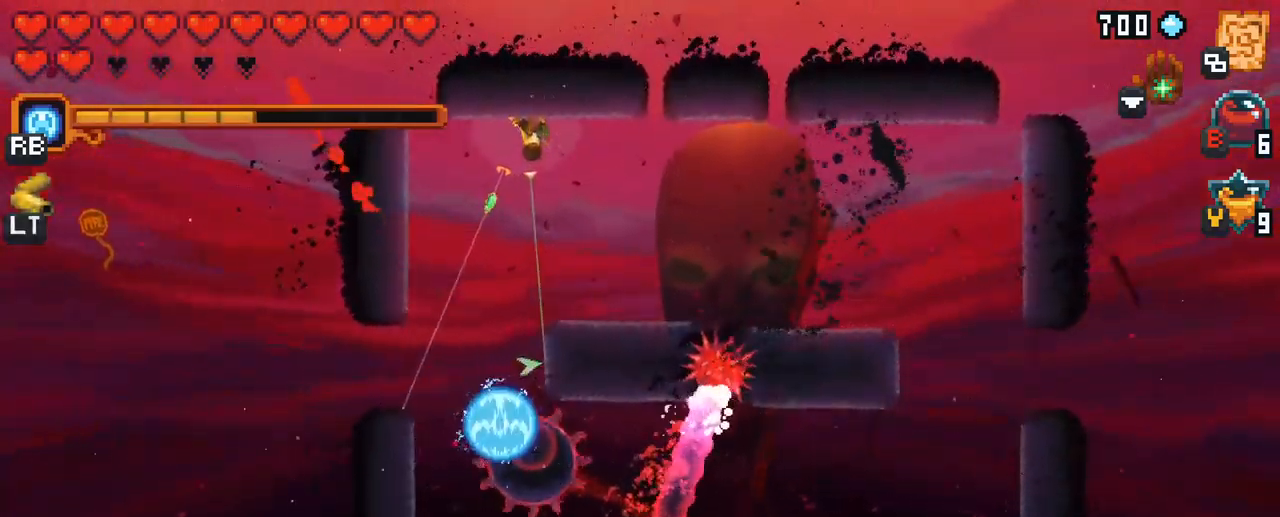
{"buttons": ["A"], "left_stick": "down", "right_stick": "center", "events": [[417, "A", "down"]]}
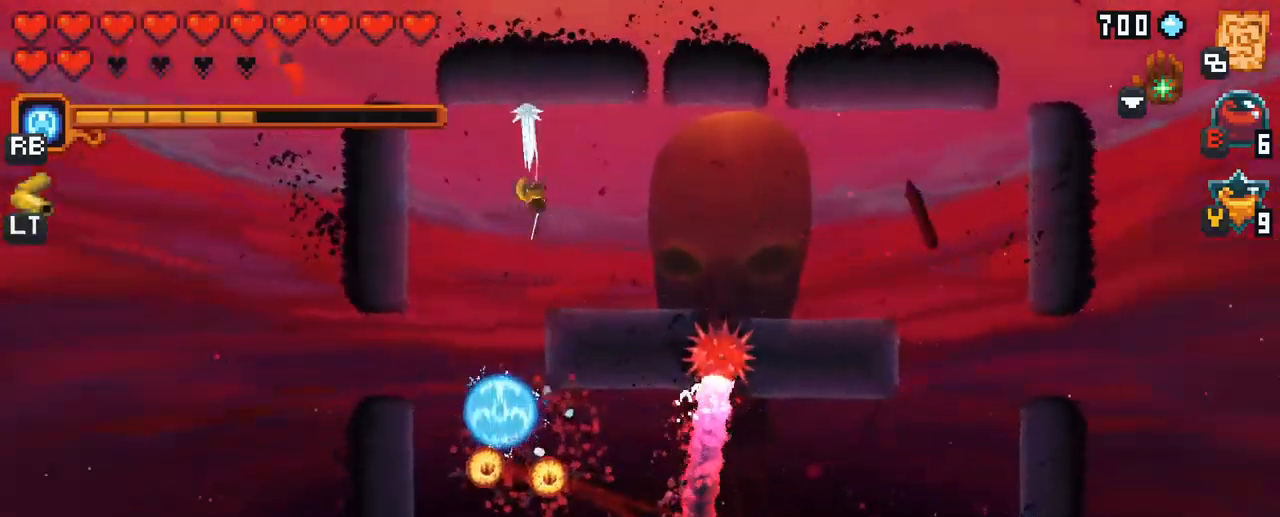
{"buttons": ["A"], "left_stick": "down", "right_stick": "center", "events": [[83, "A", "up"], [233, "left_stick", "down-right"], [433, "left_stick", "down"], [450, "A", "down"]]}
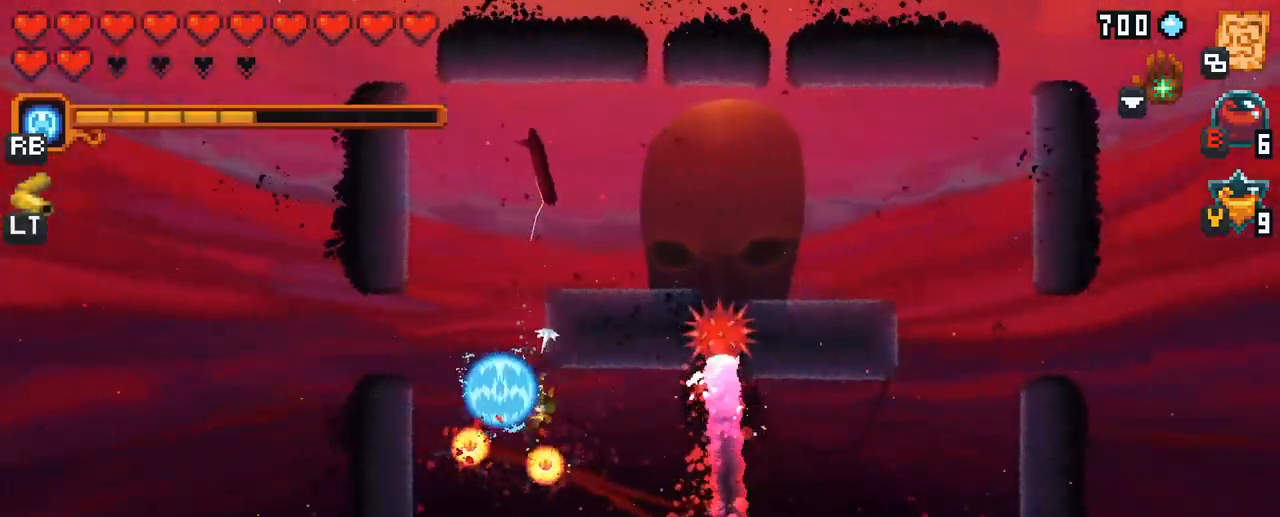
{"buttons": [], "left_stick": "up-left", "right_stick": "center", "events": [[100, "A", "up"], [283, "left_stick", "right"], [417, "left_stick", "up"], [500, "left_stick", "up-left"]]}
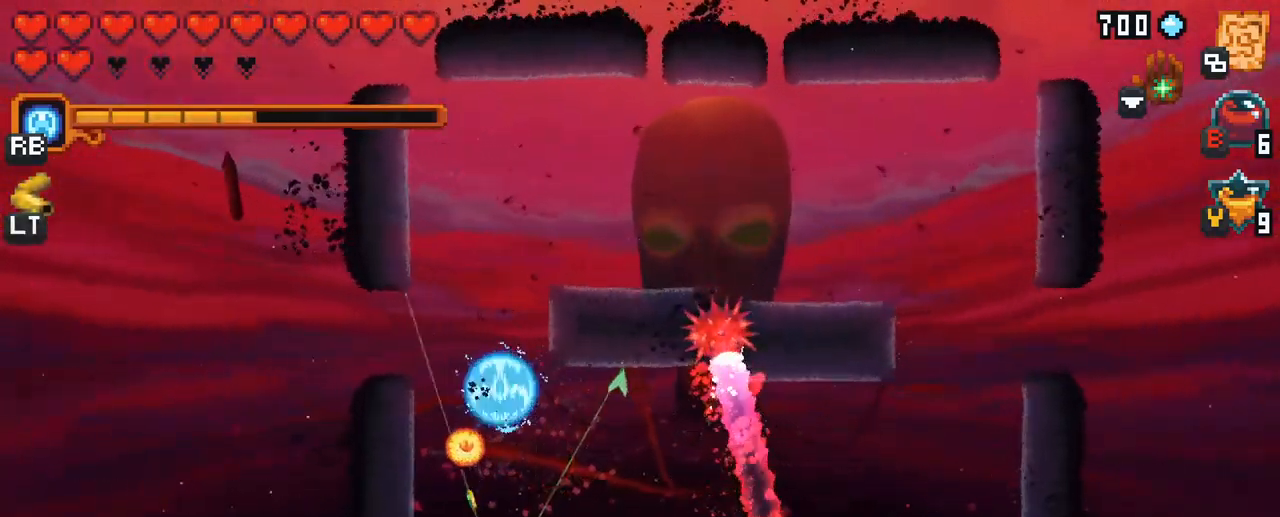
{"buttons": [], "left_stick": "up-left", "right_stick": "center", "events": [[367, "A", "down"], [500, "A", "up"]]}
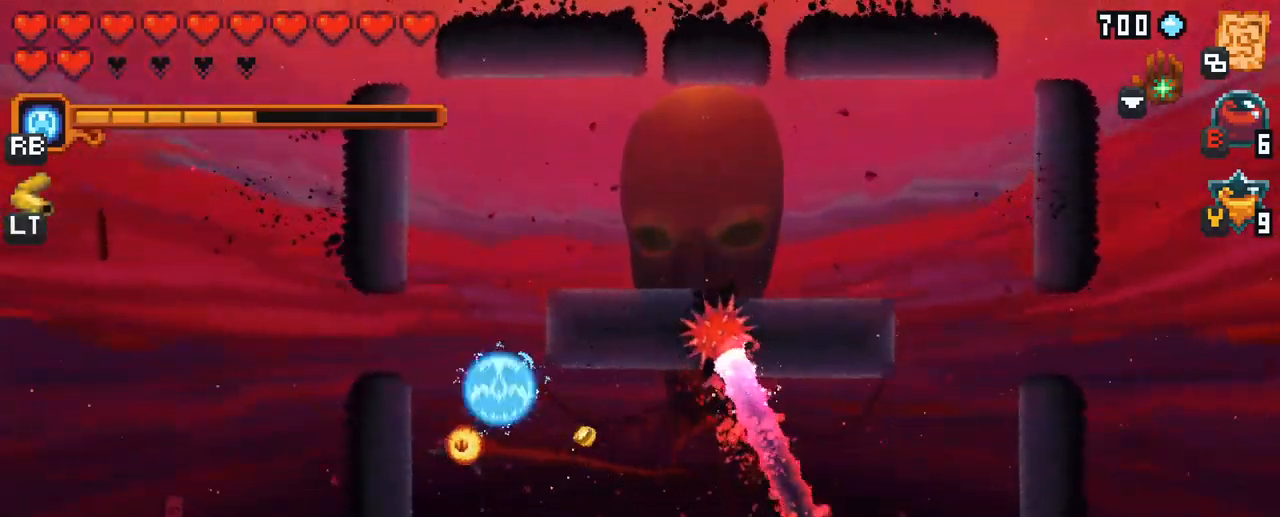
{"buttons": ["A"], "left_stick": "left", "right_stick": "center", "events": [[250, "left_stick", "left"], [417, "A", "down"]]}
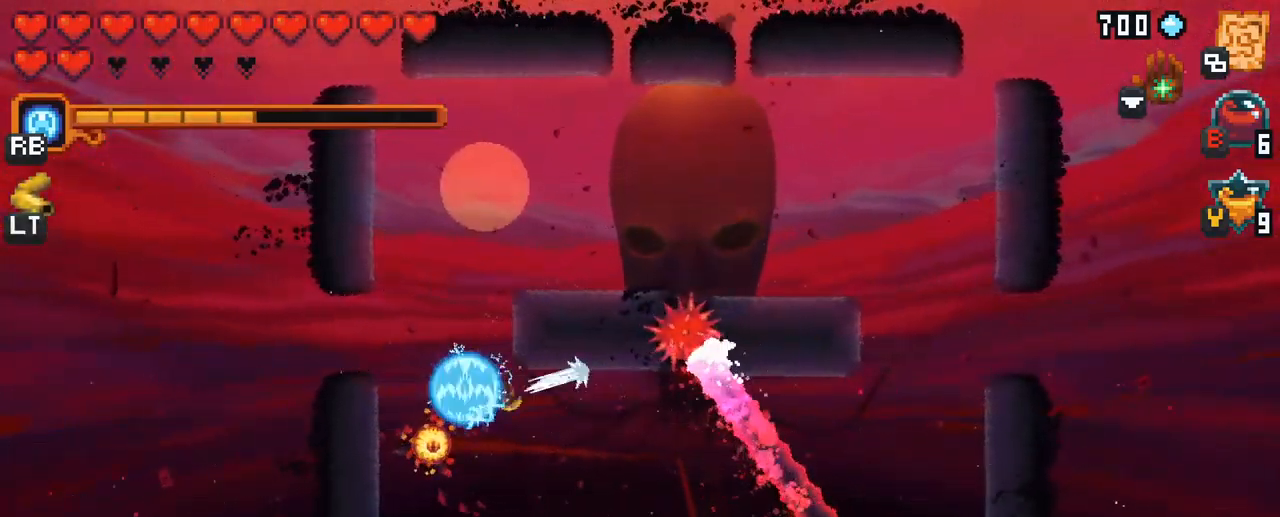
{"buttons": [], "left_stick": "up-right", "right_stick": "center", "events": [[50, "A", "up"], [117, "left_stick", "up-left"], [449, "left_stick", "up-right"]]}
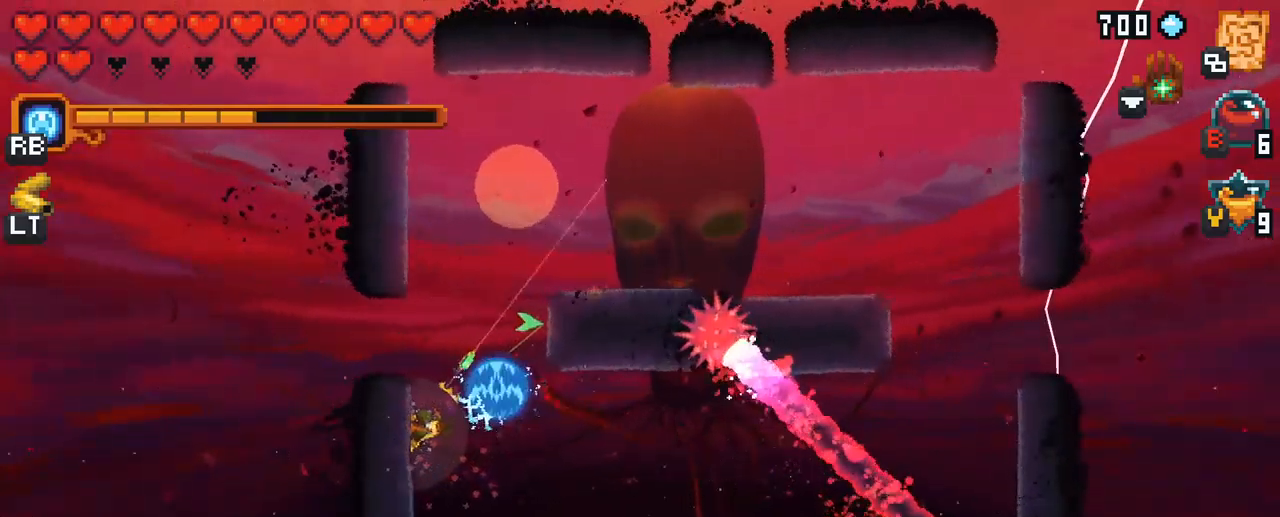
{"buttons": [], "left_stick": "up-right", "right_stick": "center", "events": [[267, "A", "down"], [383, "A", "up"]]}
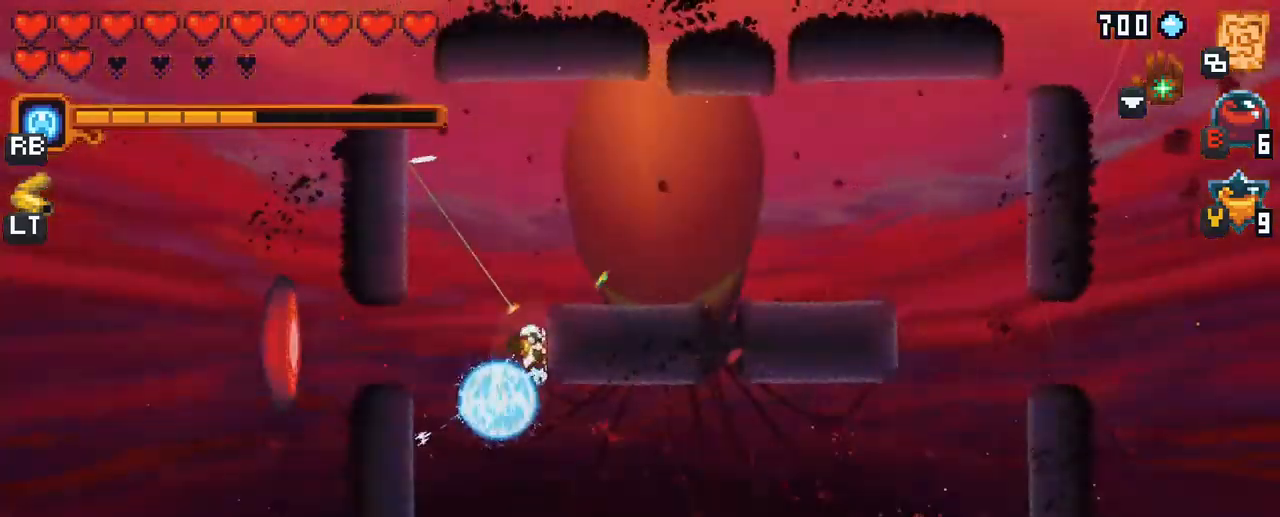
{"buttons": [], "left_stick": "left", "right_stick": "center", "events": [[183, "left_stick", "up-left"], [333, "left_stick", "left"]]}